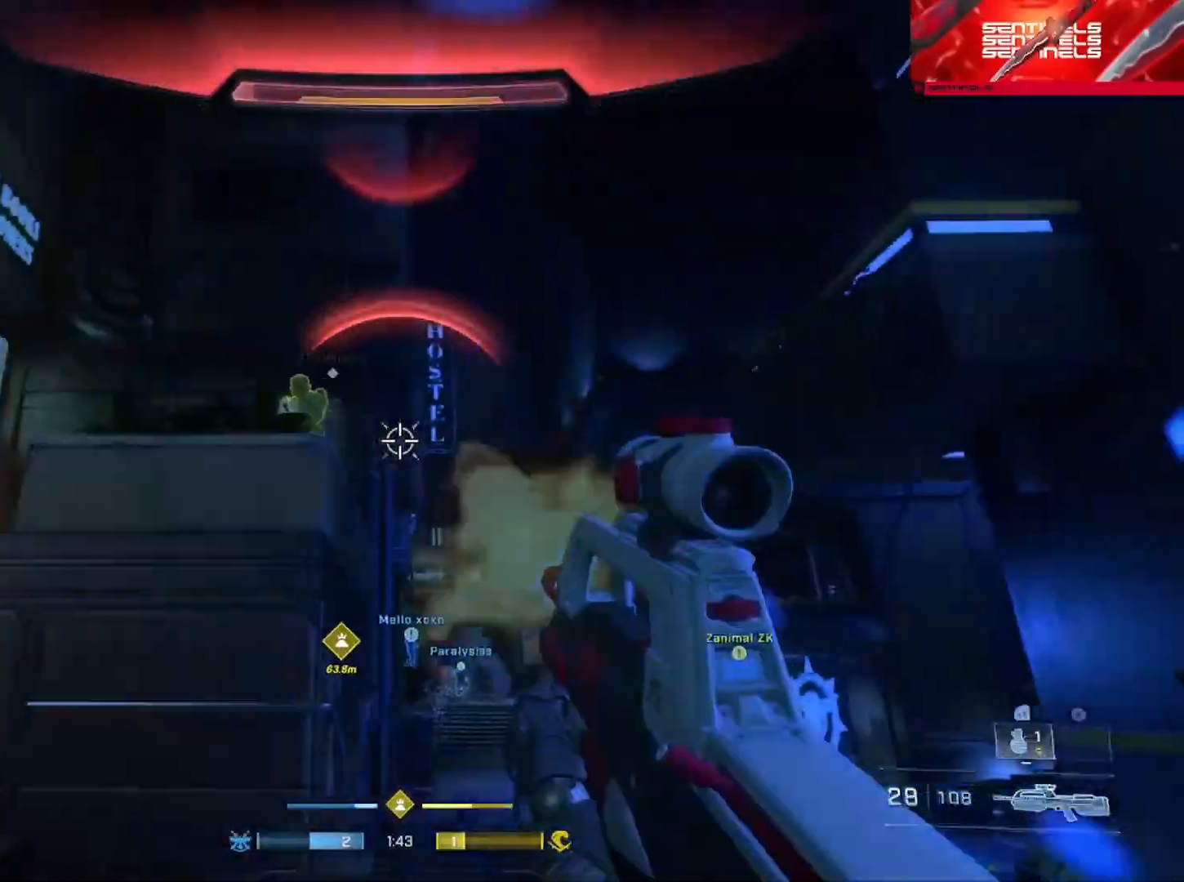
Gameplay with a controller (Xbox layout); each line is a JSON object with the inputs held at the frame after it. "events" lists button and stick changes between this image and that frame as [ms after this image, input, new state], when the widget could be followed in between.
{"buttons": ["R2"], "left_stick": "down", "right_stick": "left", "events": [[100, "left_stick", "up-left"], [117, "L3", "down"], [184, "right_stick", "up"], [234, "left_stick", "up-right"], [300, "right_stick", "right"], [334, "R2", "down"], [451, "L3", "up"], [467, "right_stick", "left"], [484, "left_stick", "down"]]}
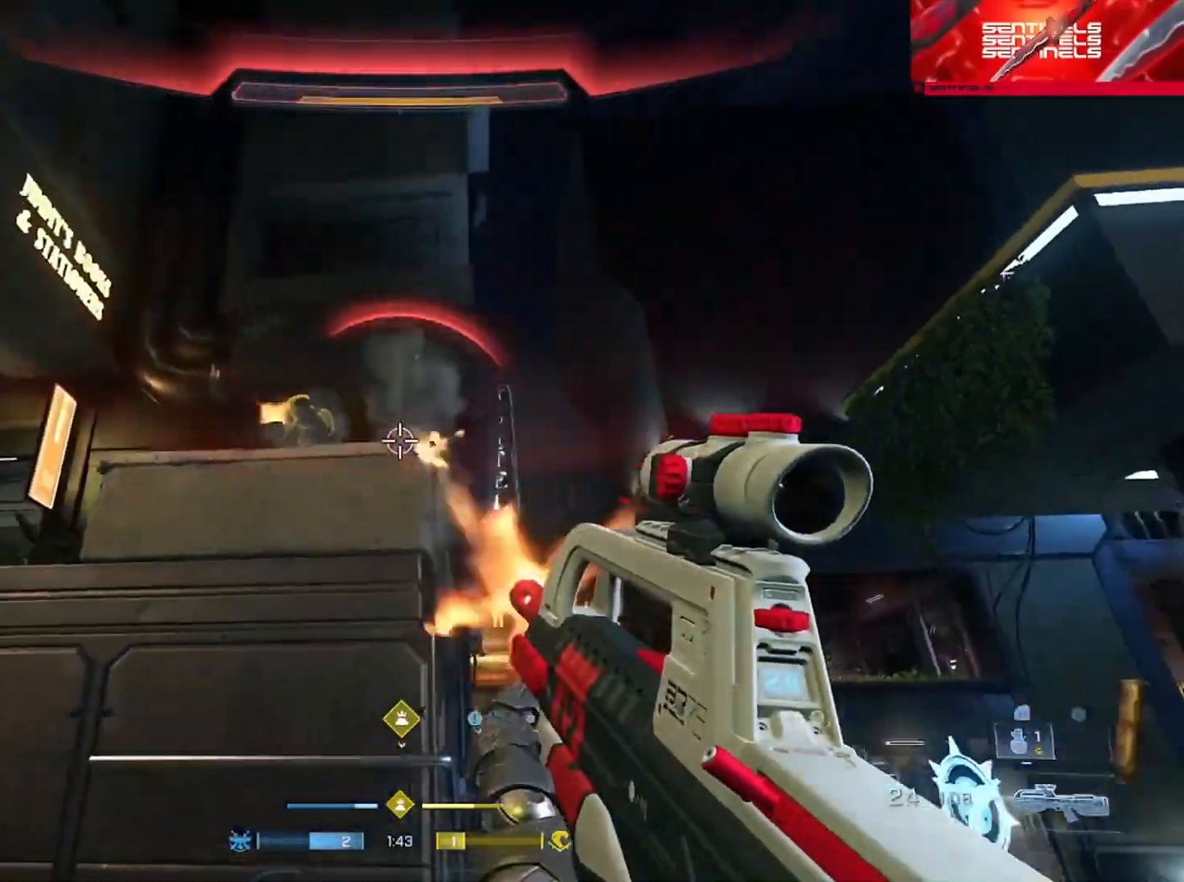
{"buttons": [], "left_stick": "up", "right_stick": "down-left", "events": [[16, "R2", "up"], [16, "left_stick", "down-left"], [133, "left_stick", "left"], [150, "right_stick", "down"], [216, "right_stick", "right"], [250, "R2", "down"], [283, "L3", "down"], [300, "left_stick", "up"], [383, "right_stick", "up"], [450, "R2", "up"], [483, "L3", "up"], [500, "right_stick", "down-left"]]}
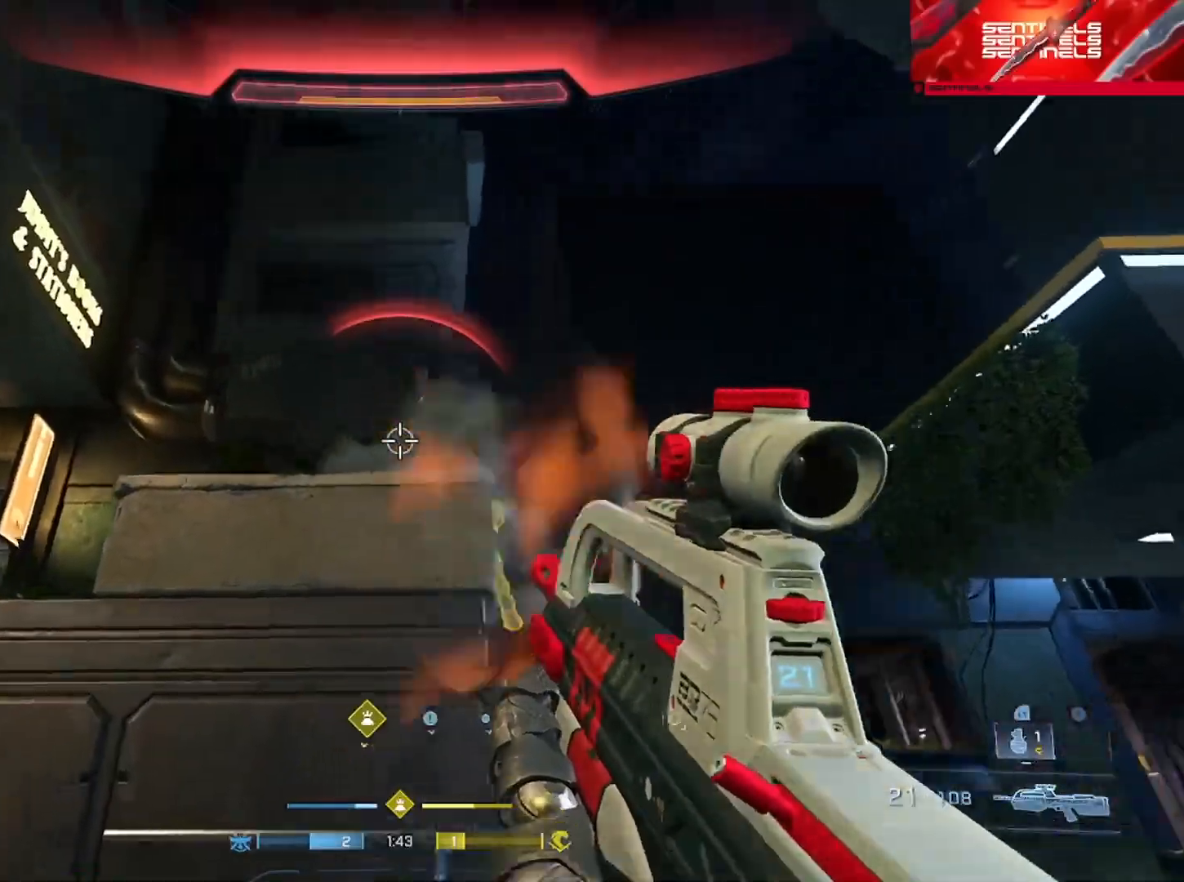
{"buttons": [], "left_stick": "up-left", "right_stick": "down-right", "events": [[17, "A", "down"], [117, "A", "up"], [250, "left_stick", "up-right"], [300, "right_stick", "right"], [417, "right_stick", "down-right"], [451, "left_stick", "up-left"]]}
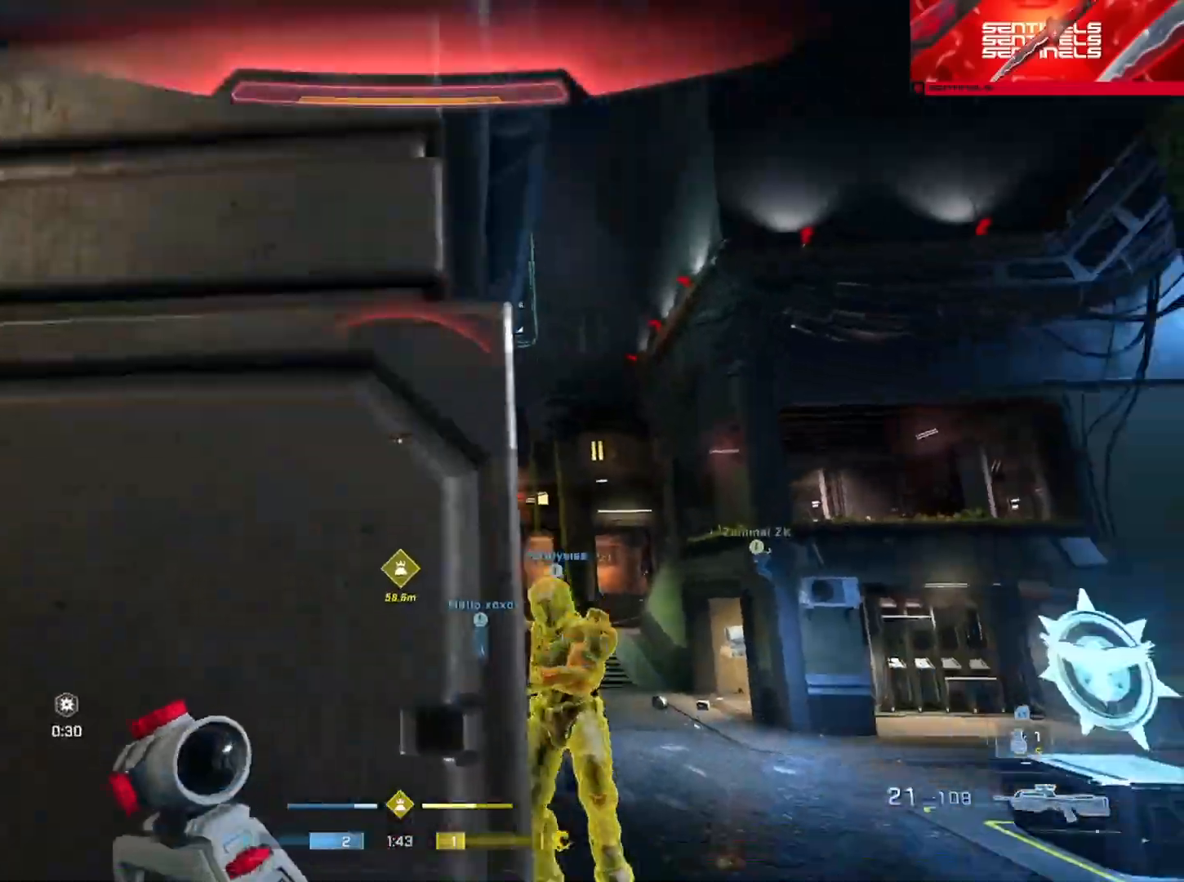
{"buttons": ["L3"], "left_stick": "up-right", "right_stick": "down", "events": [[50, "left_stick", "down-left"], [283, "left_stick", "down-right"], [350, "left_stick", "up-right"], [383, "right_stick", "down"], [400, "A", "down"], [483, "A", "up"], [483, "L3", "down"]]}
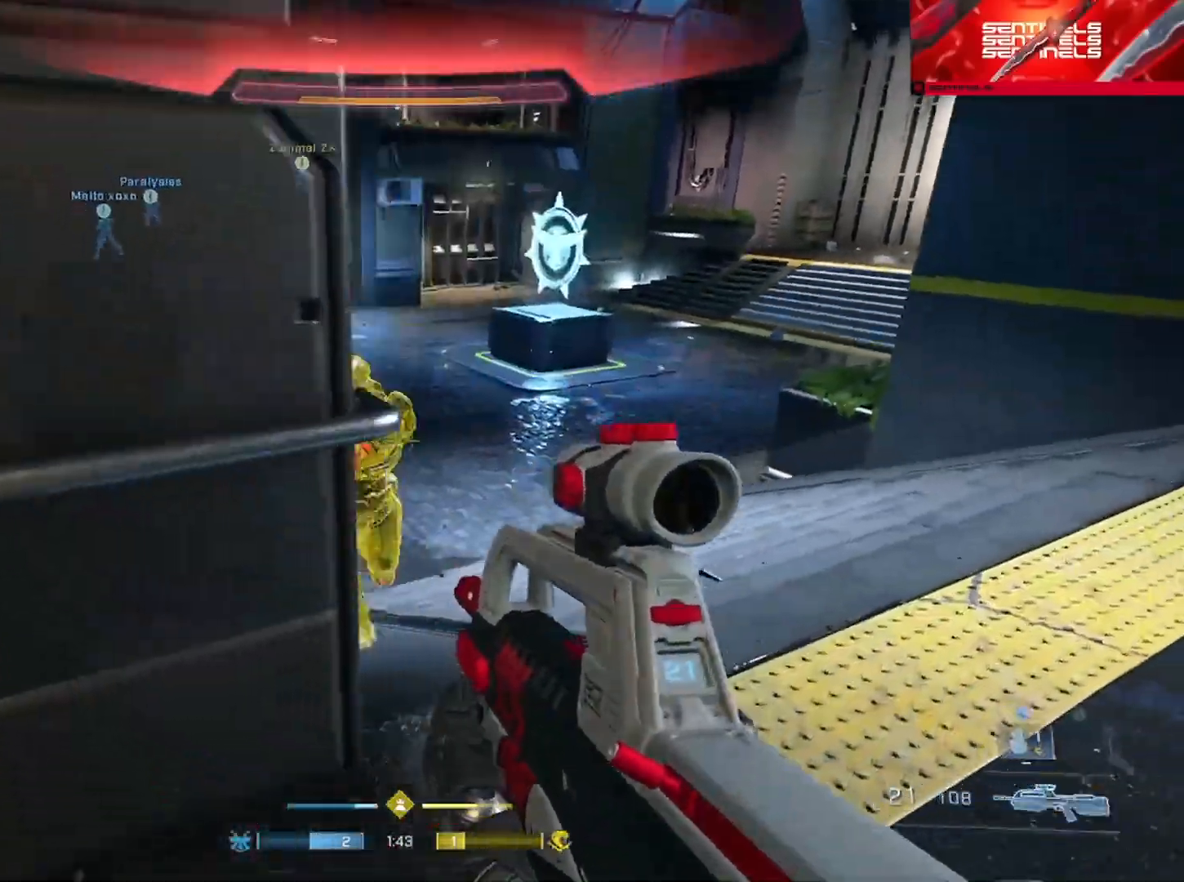
{"buttons": ["L2"], "left_stick": "down-right", "right_stick": "down-right", "events": [[134, "right_stick", "up-left"], [217, "R2", "down"], [300, "R1", "down"], [334, "L3", "up"], [367, "R2", "up"], [367, "left_stick", "down-right"], [400, "R1", "up"], [417, "right_stick", "down-right"], [467, "L2", "down"]]}
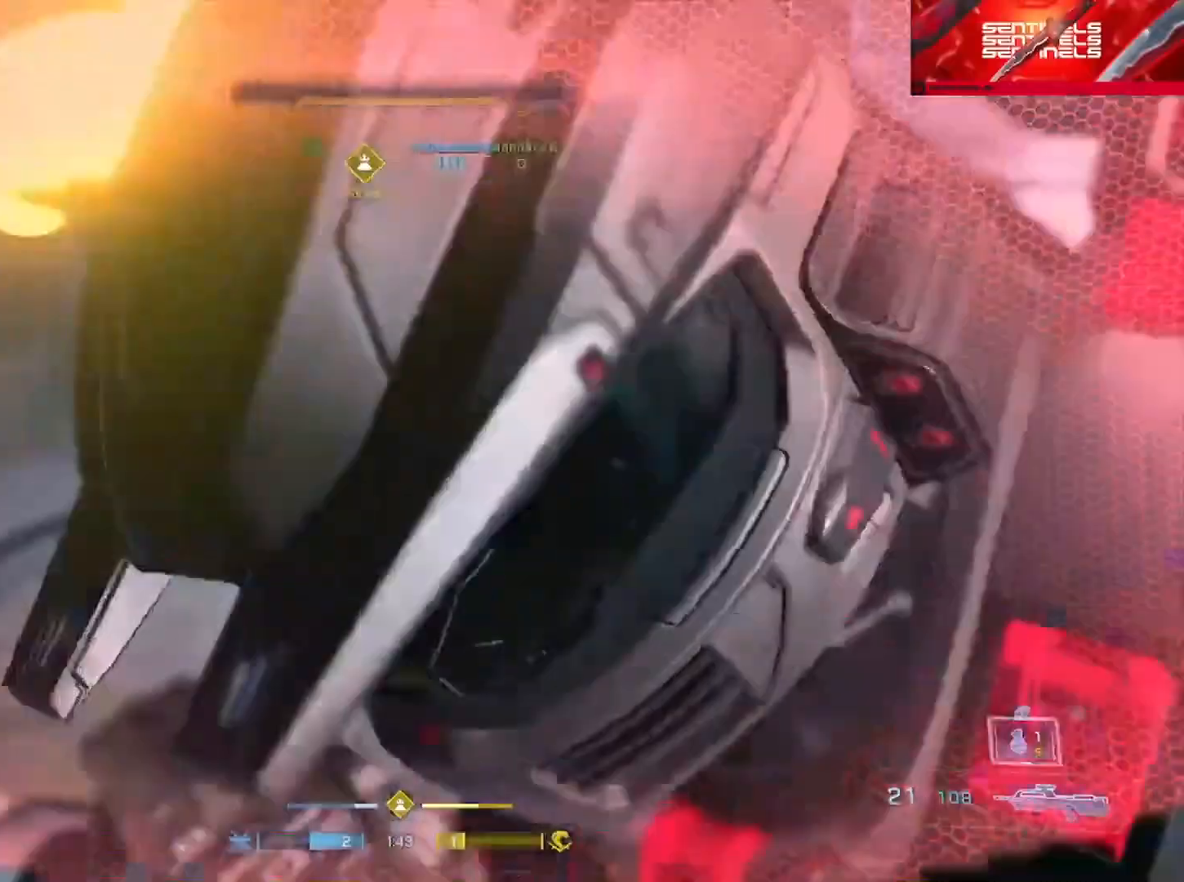
{"buttons": [], "left_stick": "center", "right_stick": "center", "events": [[83, "L2", "up"], [83, "right_stick", "right"], [166, "L2", "down"], [300, "L2", "up"], [350, "left_stick", "center"], [367, "right_stick", "center"]]}
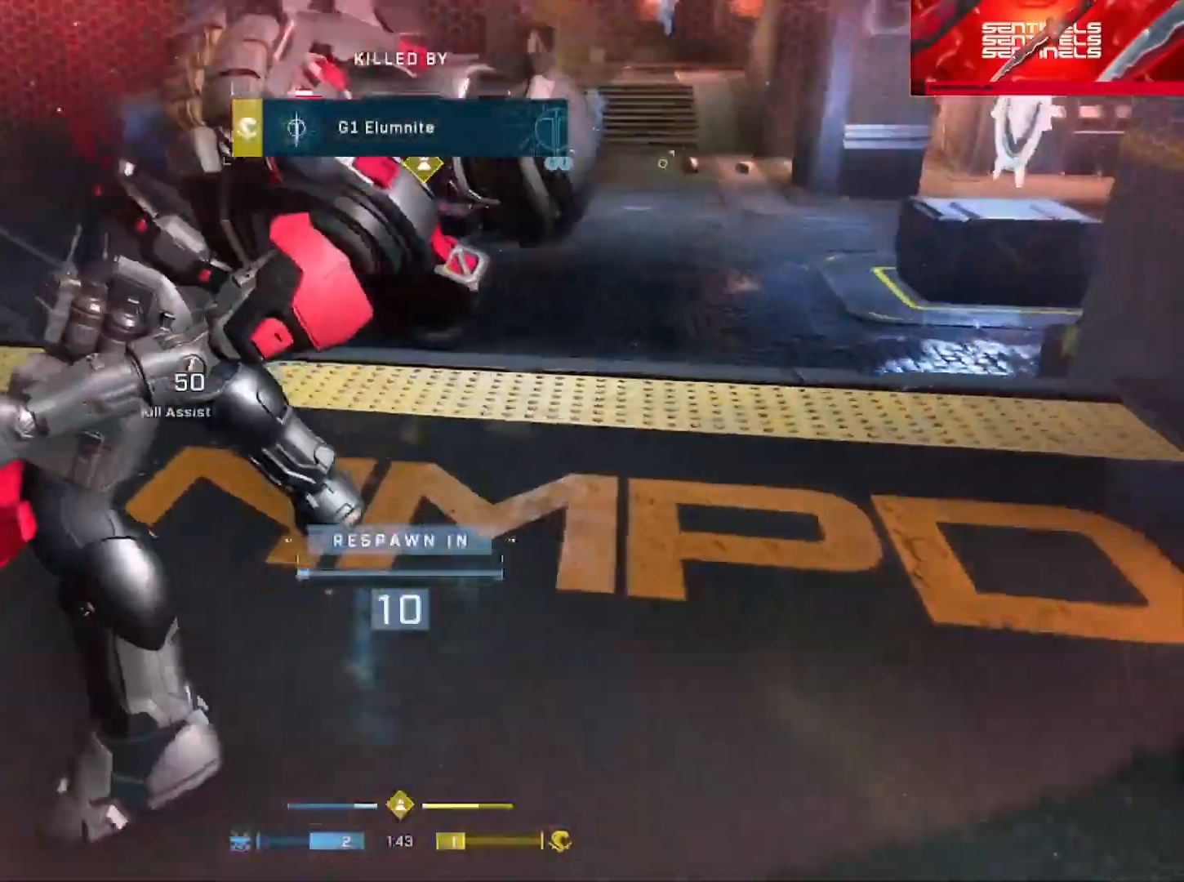
{"buttons": ["DPAD_DOWN", "SELECT"], "left_stick": "center", "right_stick": "center", "events": [[50, "R1", "down"], [100, "R1", "up"], [350, "SELECT", "down"], [417, "DPAD_DOWN", "down"]]}
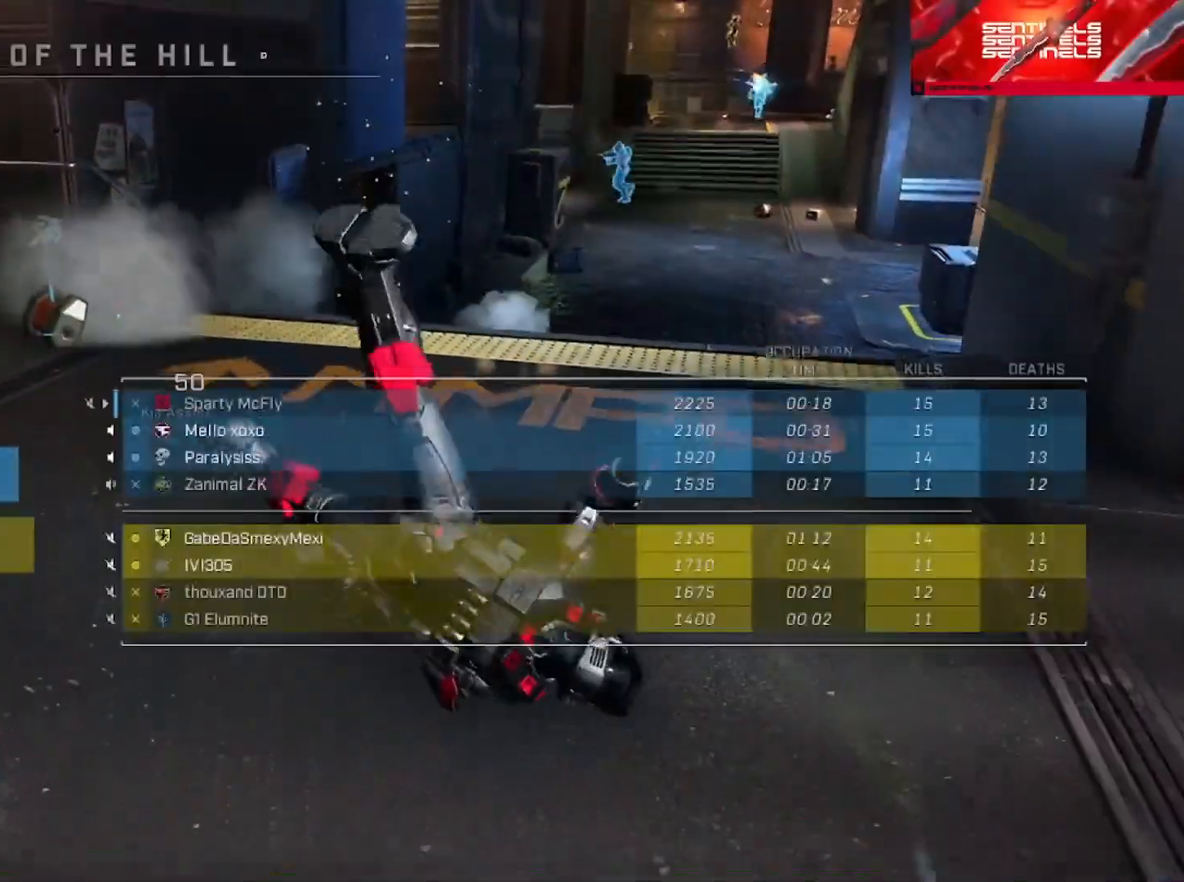
{"buttons": [], "left_stick": "center", "right_stick": "right", "events": [[66, "DPAD_DOWN", "up"], [300, "SELECT", "up"], [383, "R1", "down"], [483, "R1", "up"], [483, "right_stick", "right"]]}
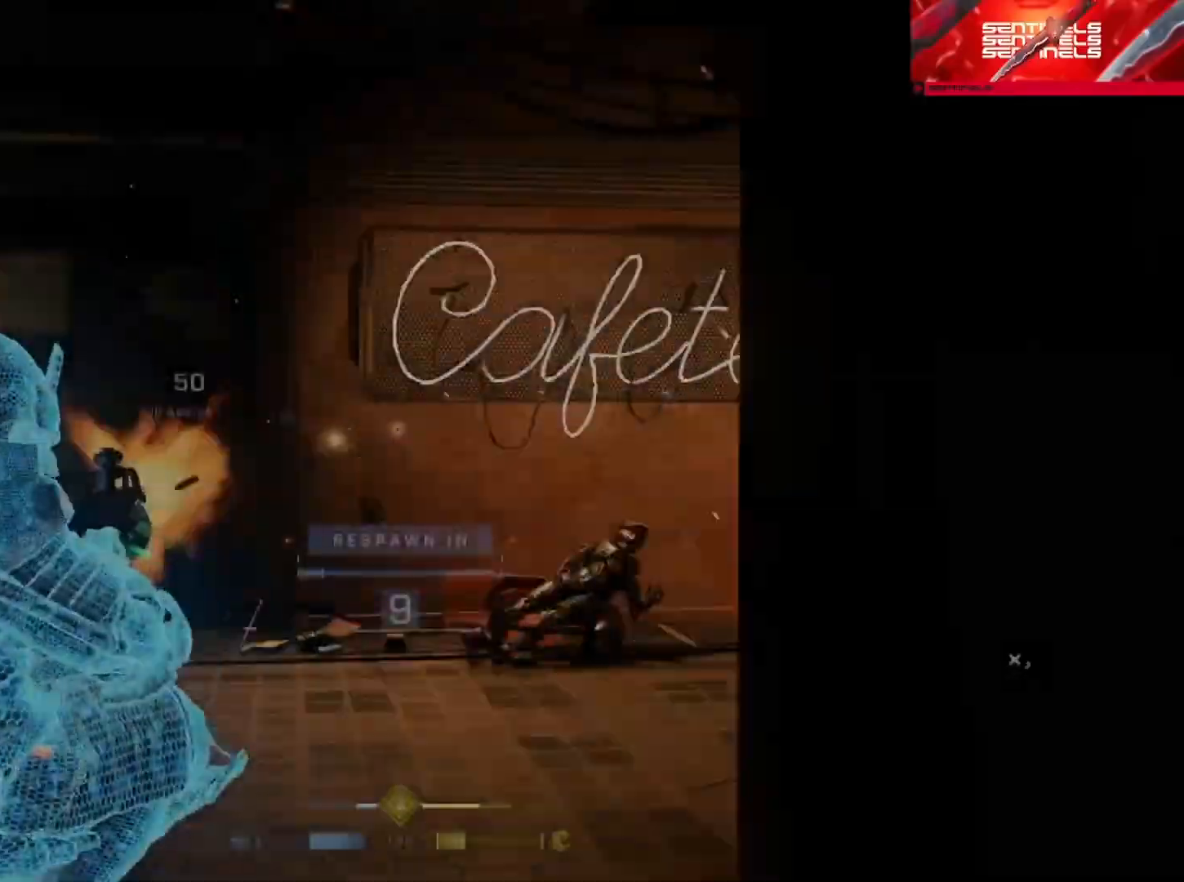
{"buttons": [], "left_stick": "center", "right_stick": "down-left", "events": [[150, "right_stick", "up"], [234, "right_stick", "down-left"], [350, "right_stick", "up-right"], [400, "right_stick", "up-left"], [467, "right_stick", "down-left"]]}
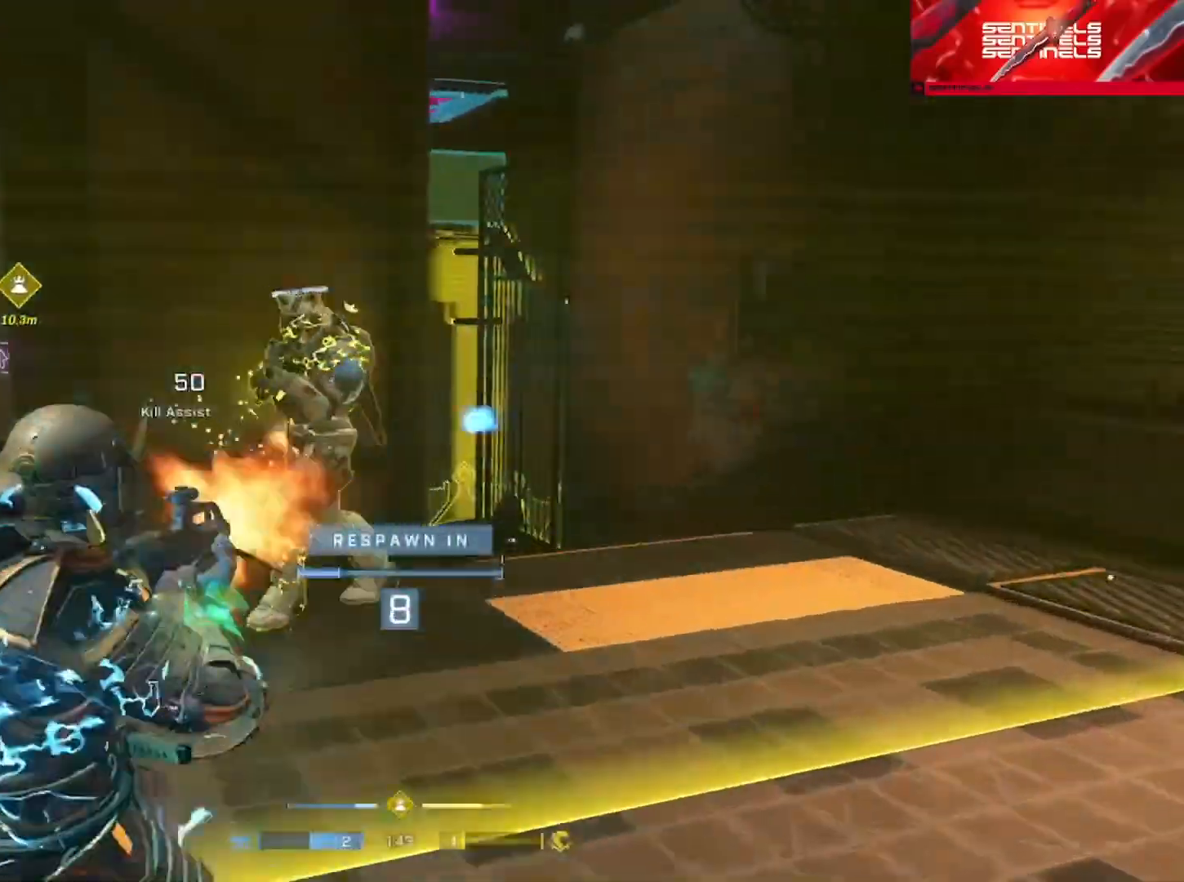
{"buttons": [], "left_stick": "center", "right_stick": "down-right", "events": [[33, "right_stick", "down-right"], [116, "right_stick", "up-left"], [216, "right_stick", "down"], [350, "right_stick", "up-left"], [417, "right_stick", "down-left"], [467, "right_stick", "down-right"]]}
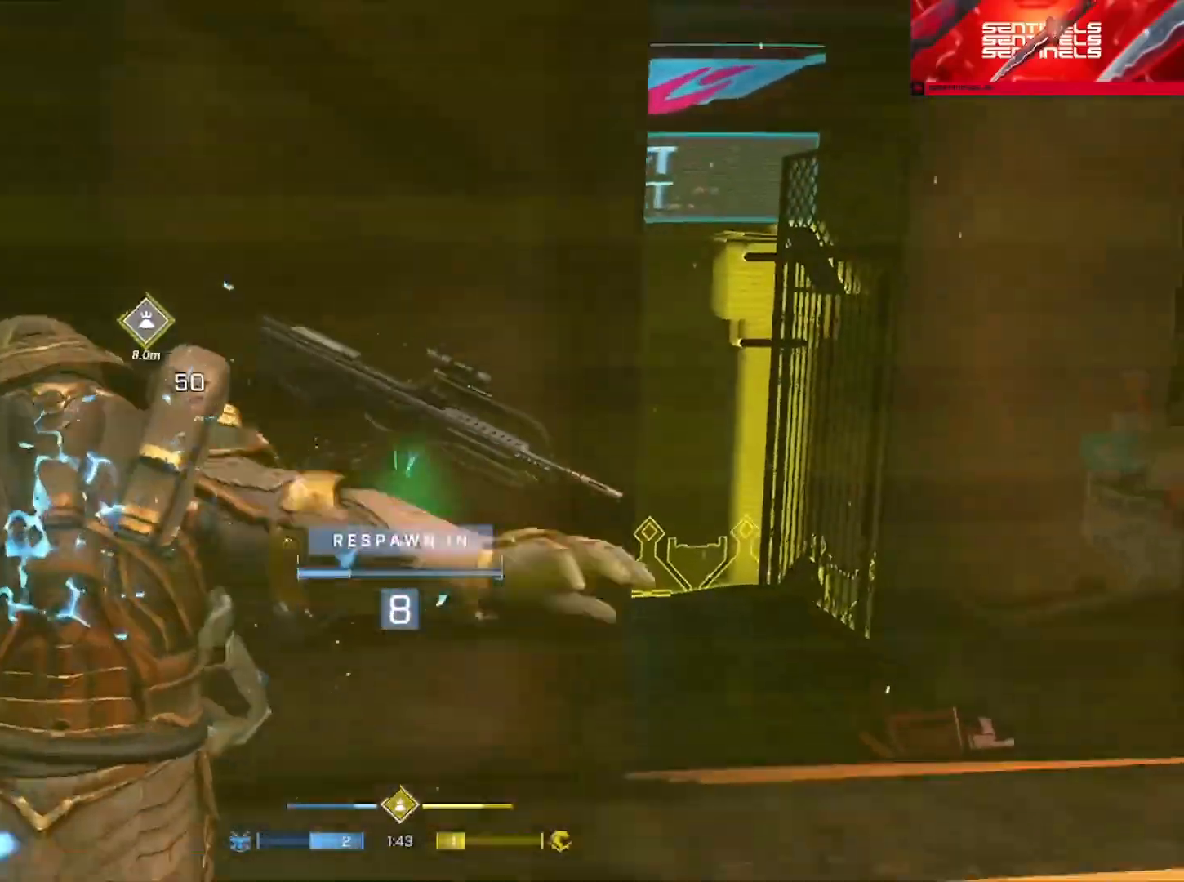
{"buttons": ["DPAD_DOWN", "SELECT"], "left_stick": "center", "right_stick": "center", "events": [[50, "right_stick", "up-right"], [117, "right_stick", "center"], [267, "SELECT", "down"], [367, "DPAD_DOWN", "down"]]}
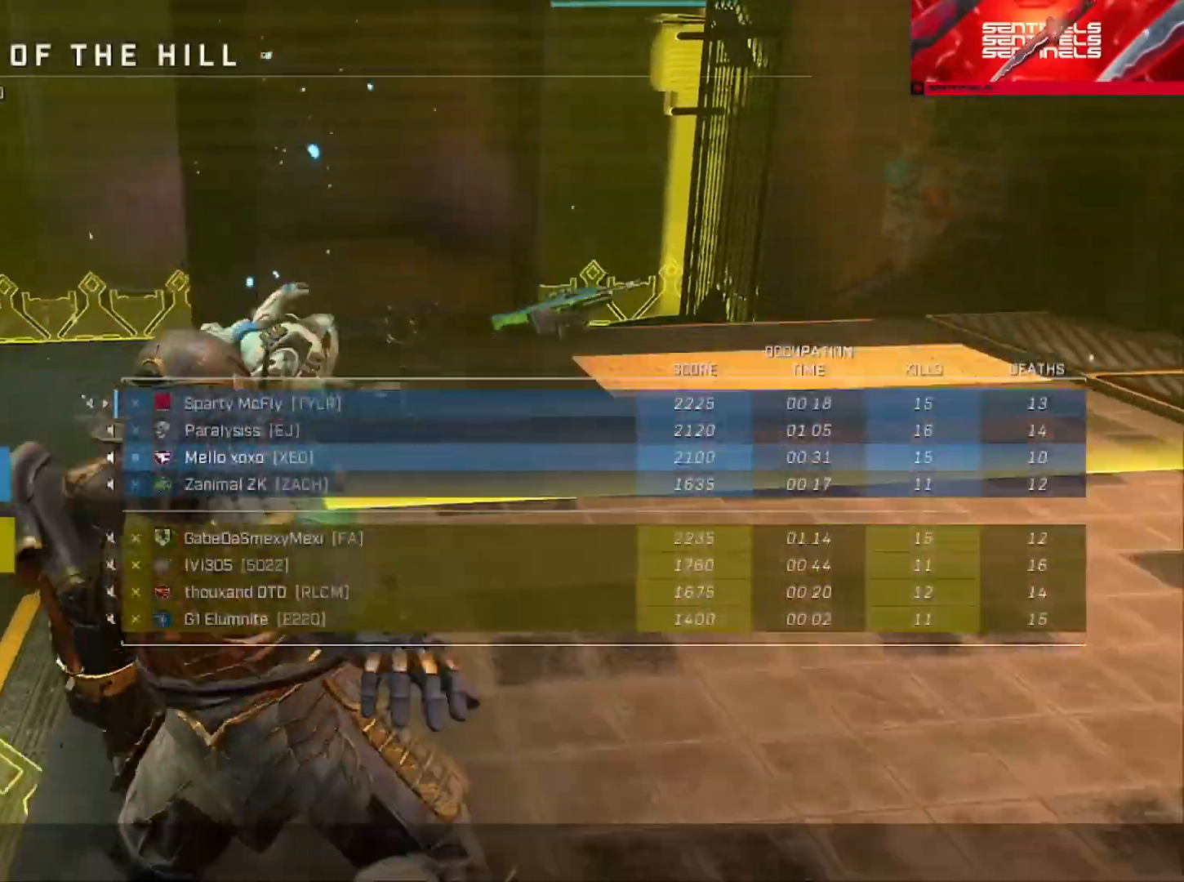
{"buttons": ["DPAD_DOWN", "SELECT"], "left_stick": "center", "right_stick": "center", "events": [[50, "DPAD_DOWN", "up"], [50, "SELECT", "up"], [150, "R1", "down"], [300, "R1", "up"], [350, "SELECT", "down"], [367, "DPAD_DOWN", "down"]]}
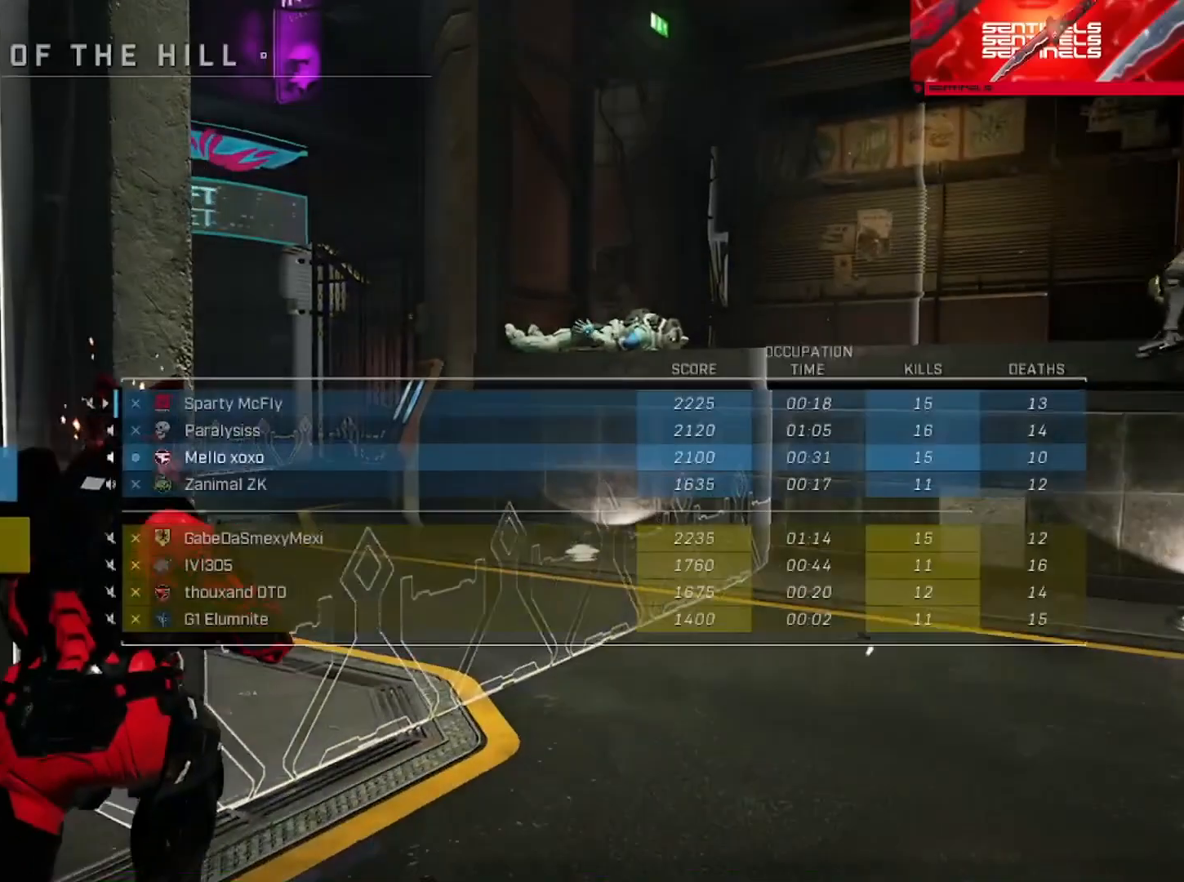
{"buttons": ["SELECT"], "left_stick": "center", "right_stick": "center", "events": [[50, "DPAD_DOWN", "up"]]}
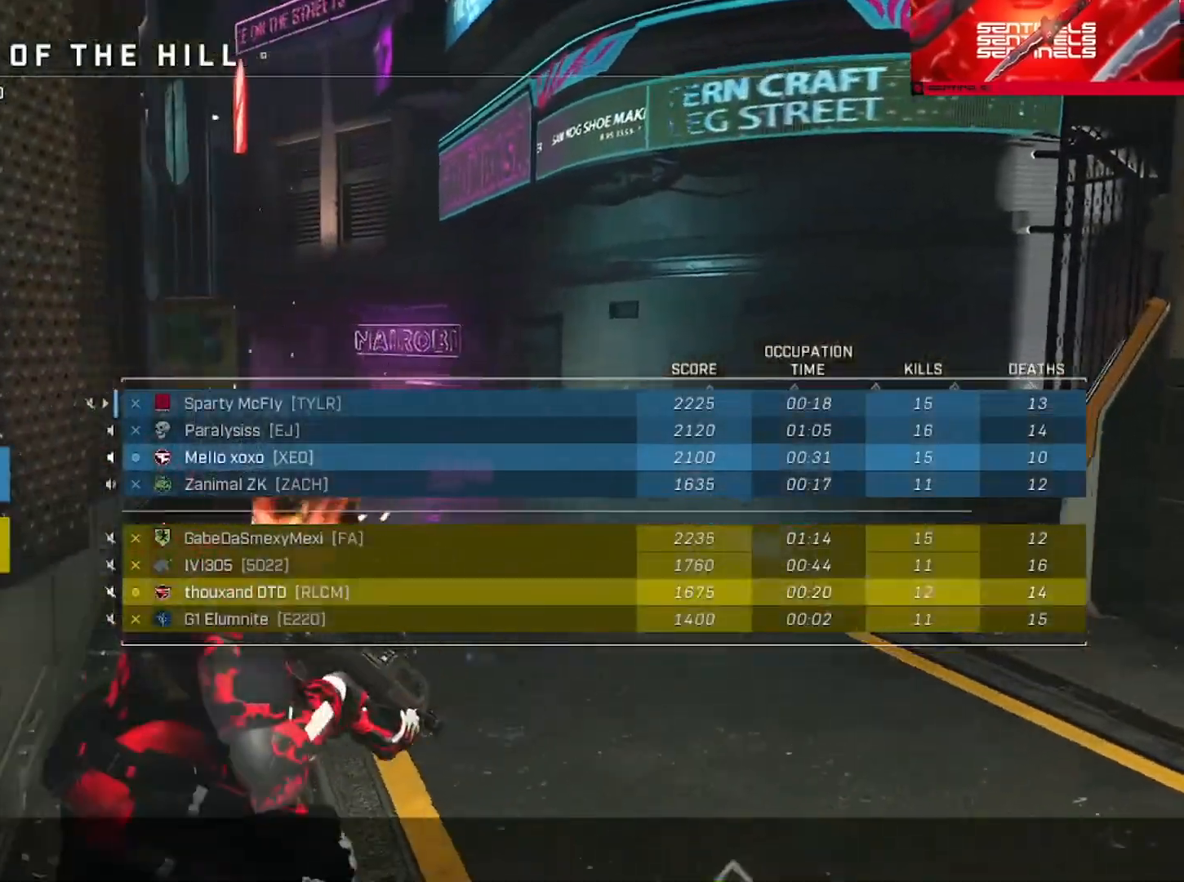
{"buttons": [], "left_stick": "center", "right_stick": "center", "events": [[16, "SELECT", "up"], [116, "R1", "down"], [266, "R1", "up"]]}
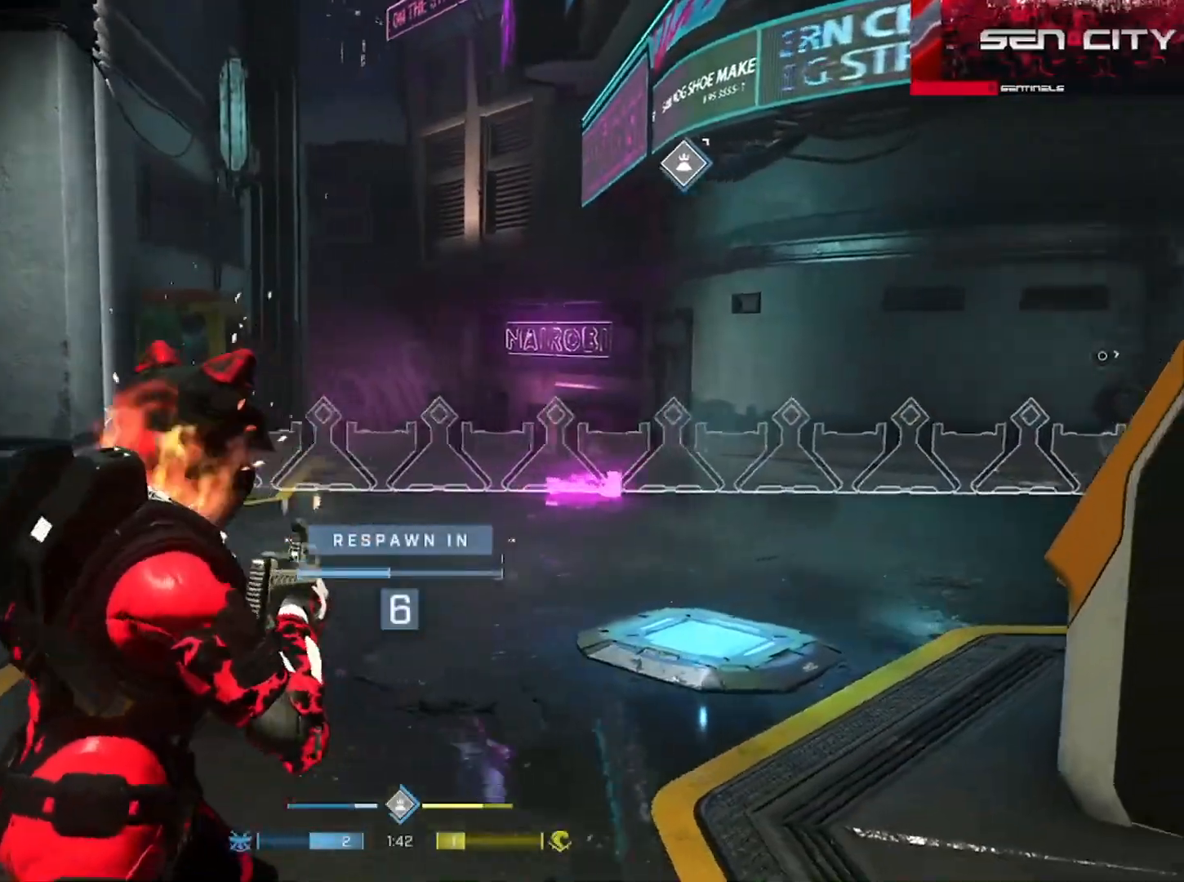
{"buttons": [], "left_stick": "center", "right_stick": "center", "events": [[267, "R1", "down"], [384, "R1", "up"]]}
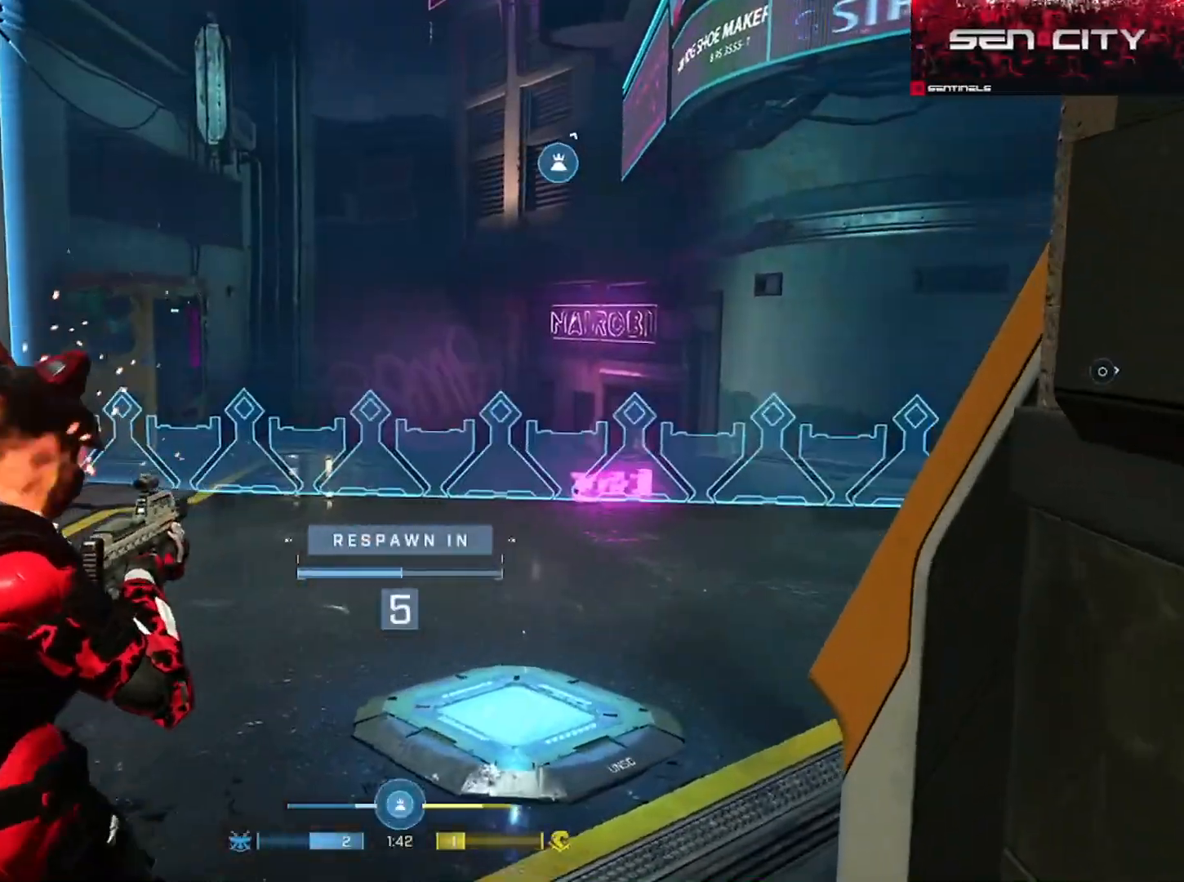
{"buttons": [], "left_stick": "center", "right_stick": "center", "events": [[233, "R1", "down"], [383, "R1", "up"]]}
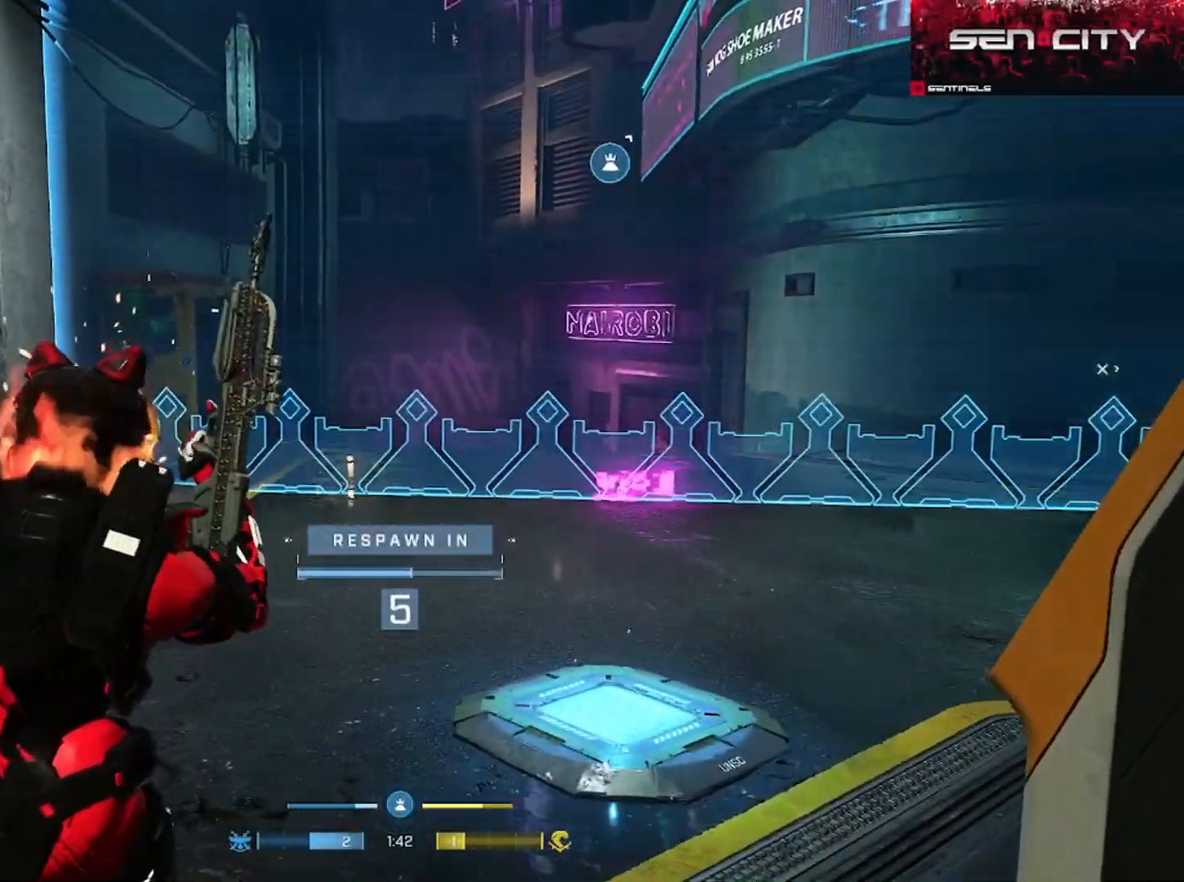
{"buttons": ["R1"], "left_stick": "center", "right_stick": "center", "events": [[400, "R1", "down"]]}
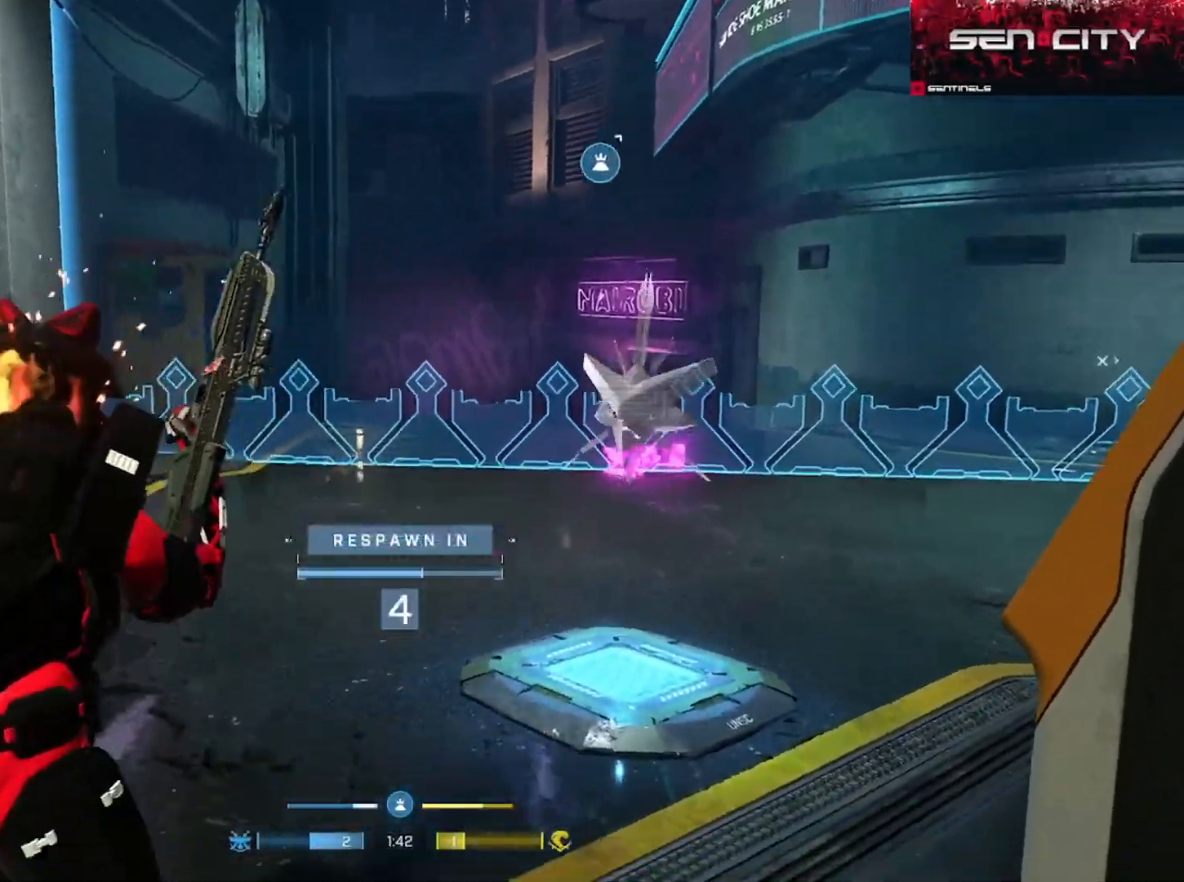
{"buttons": [], "left_stick": "center", "right_stick": "center", "events": [[33, "R1", "up"]]}
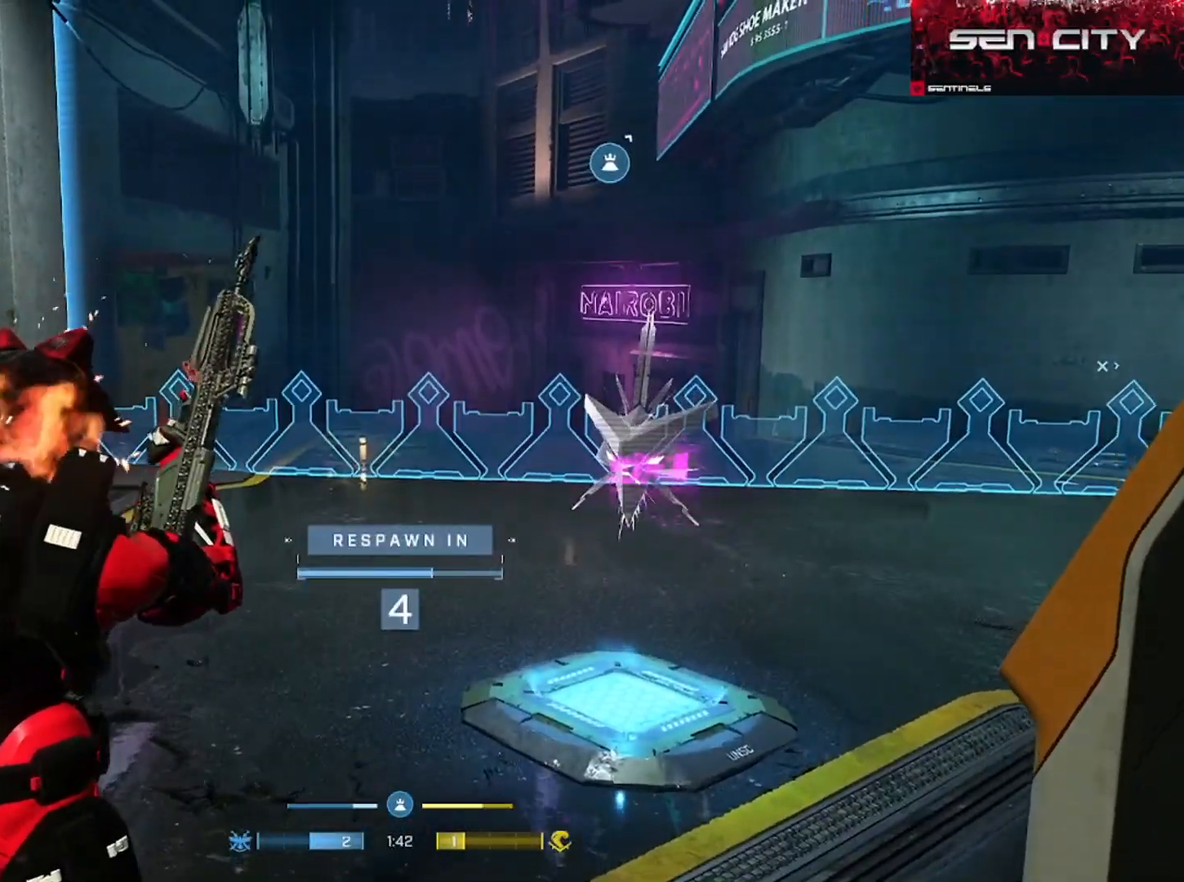
{"buttons": [], "left_stick": "center", "right_stick": "center", "events": [[50, "R1", "down"], [184, "R1", "up"]]}
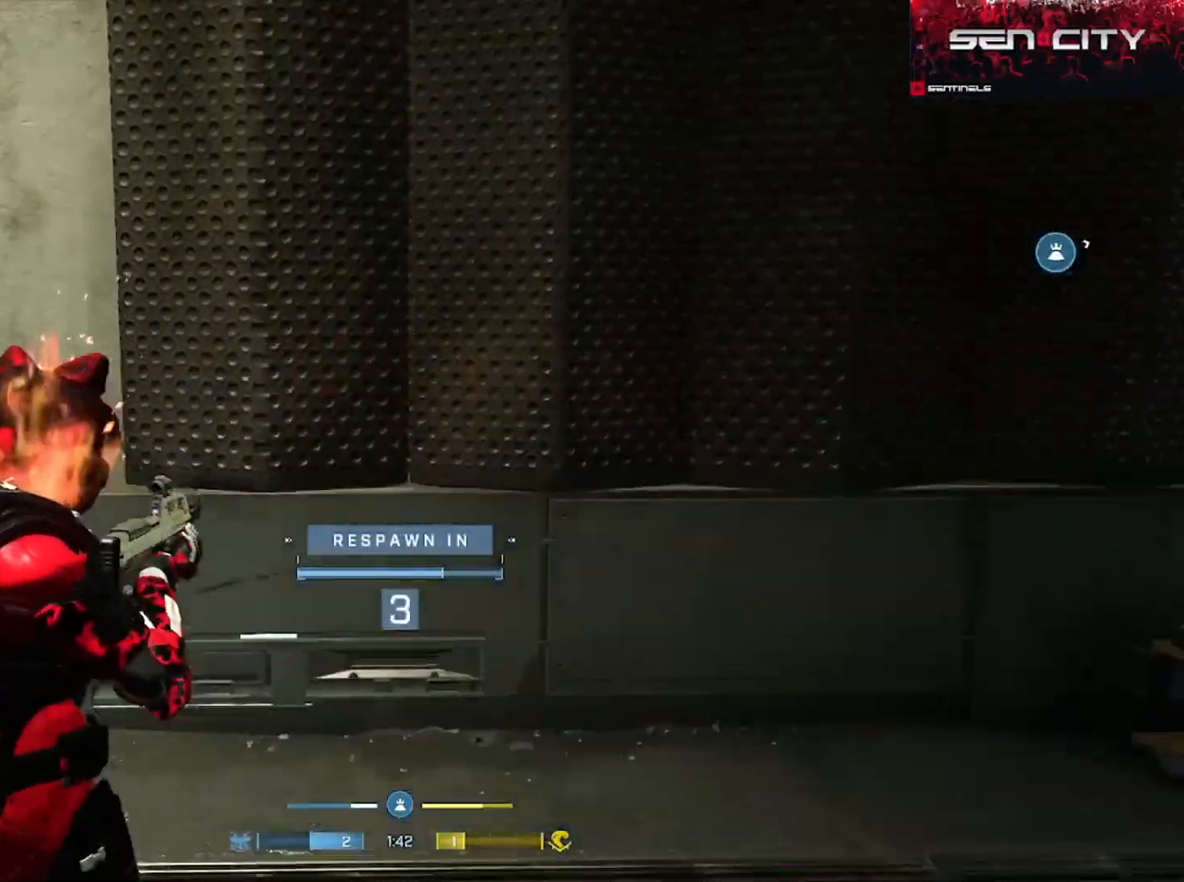
{"buttons": ["R1"], "left_stick": "up", "right_stick": "center", "events": [[383, "R1", "down"], [417, "left_stick", "up"]]}
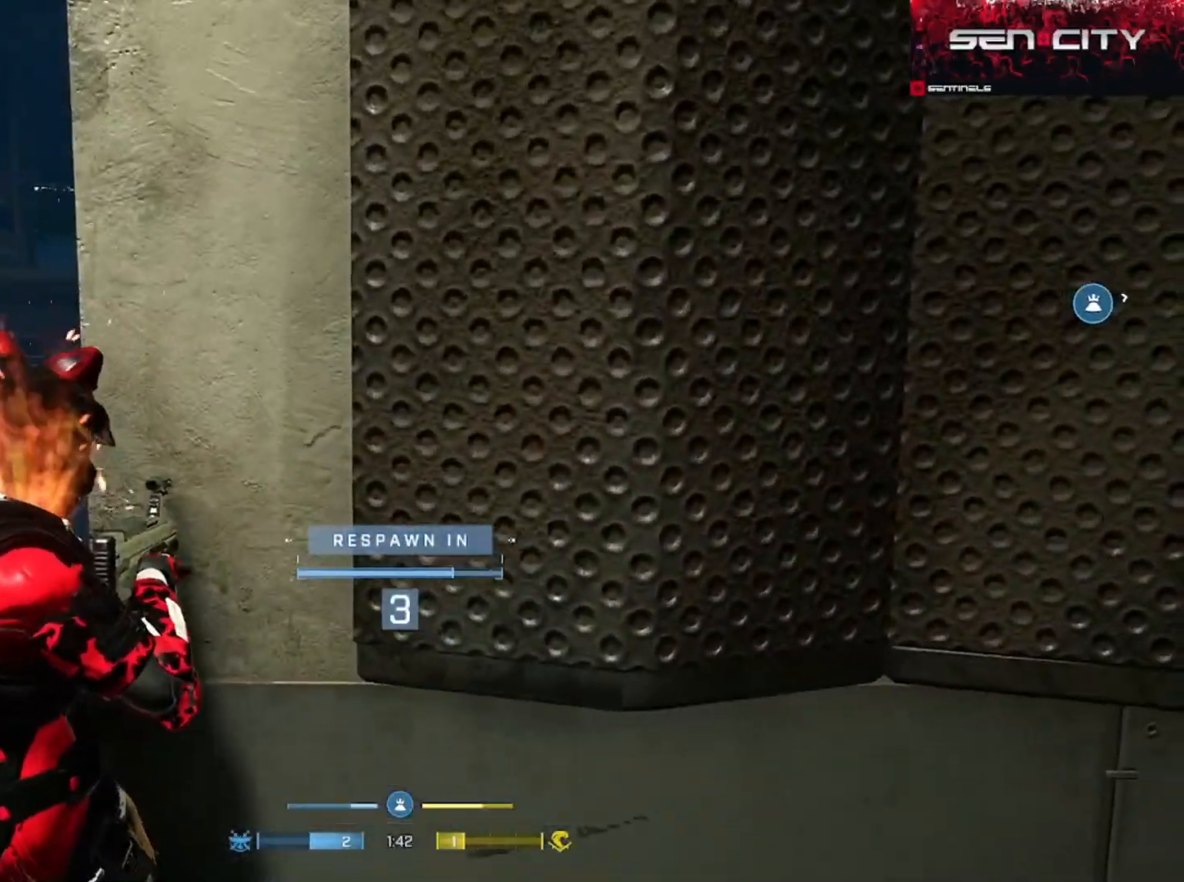
{"buttons": ["R1"], "left_stick": "up", "right_stick": "center", "events": [[17, "R1", "up"], [184, "R1", "down"], [300, "R1", "up"], [400, "R1", "down"]]}
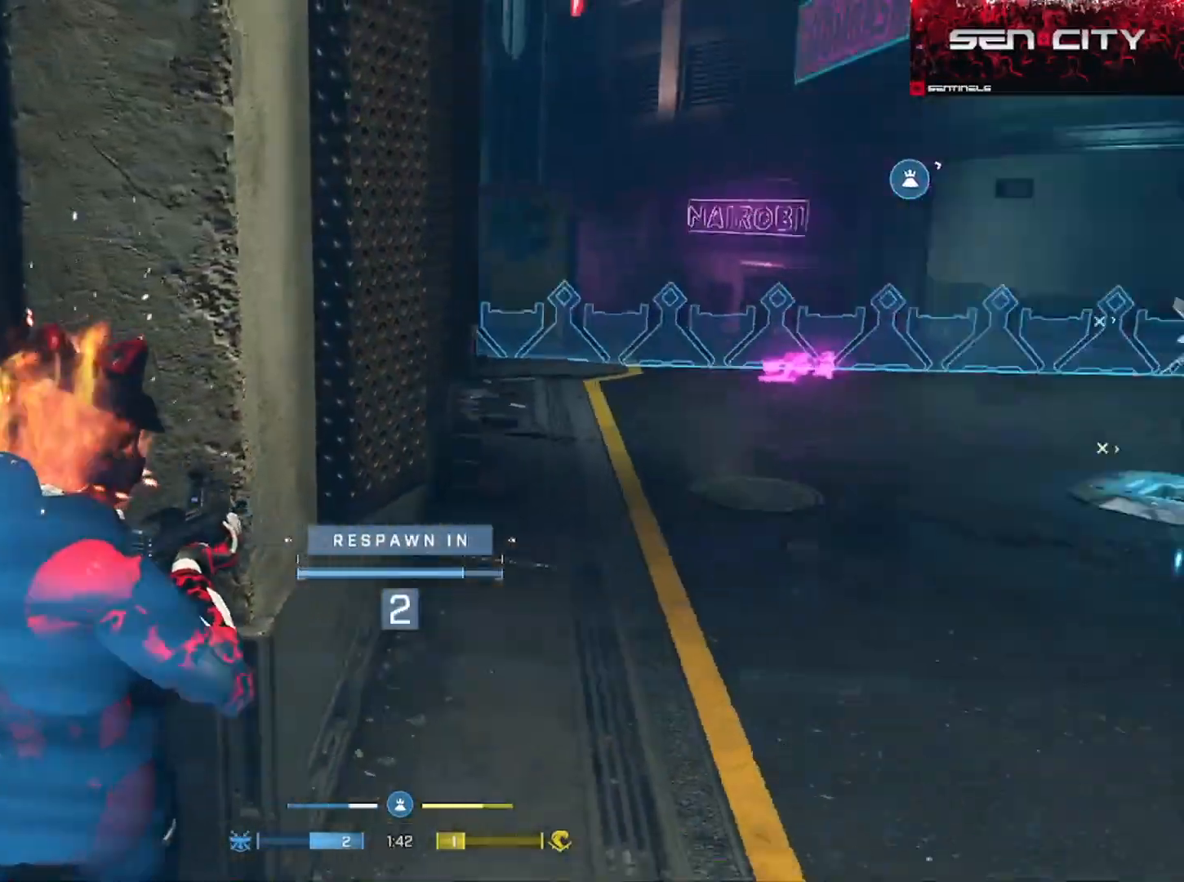
{"buttons": [], "left_stick": "up", "right_stick": "center", "events": [[16, "R1", "up"], [66, "R1", "down"], [183, "R1", "up"], [333, "R1", "down"], [433, "R1", "up"]]}
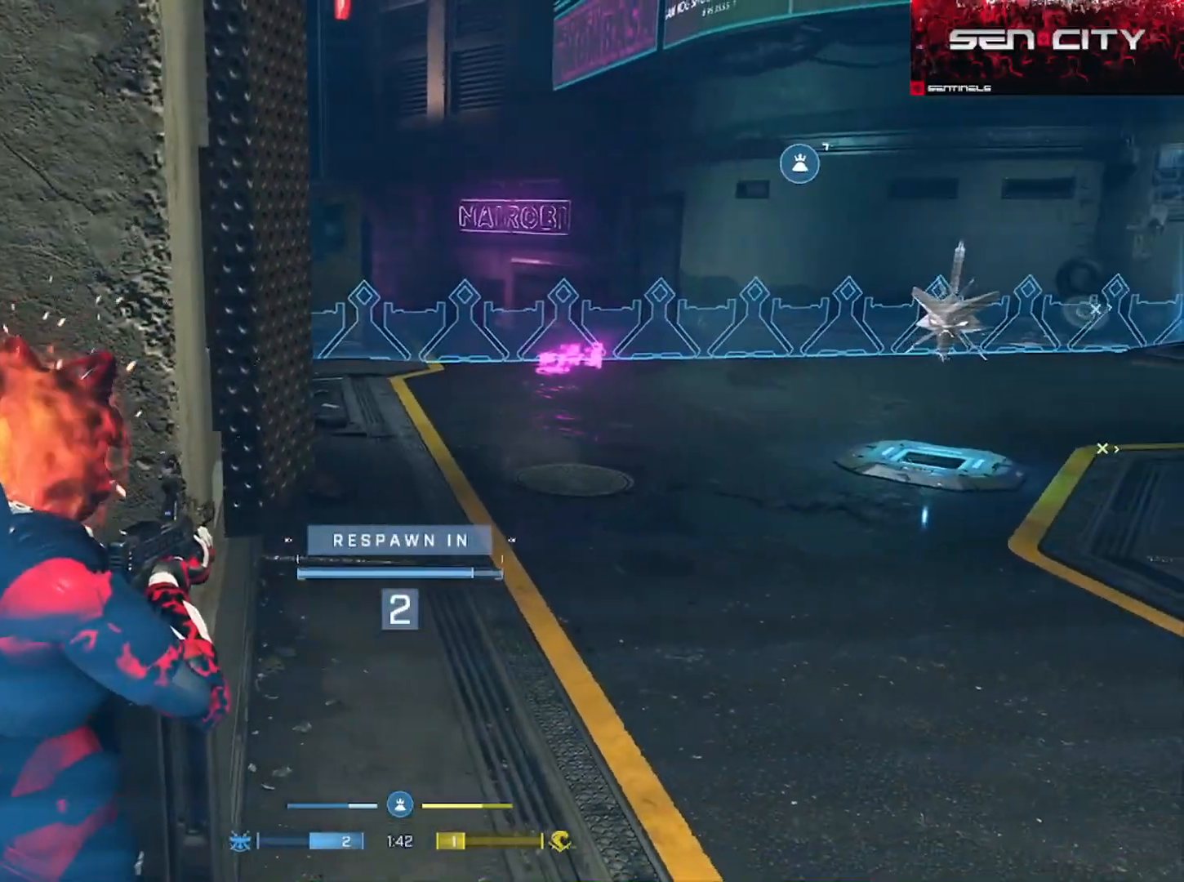
{"buttons": [], "left_stick": "up", "right_stick": "center", "events": [[217, "R1", "down"], [300, "R1", "up"], [400, "R1", "down"], [484, "R1", "up"]]}
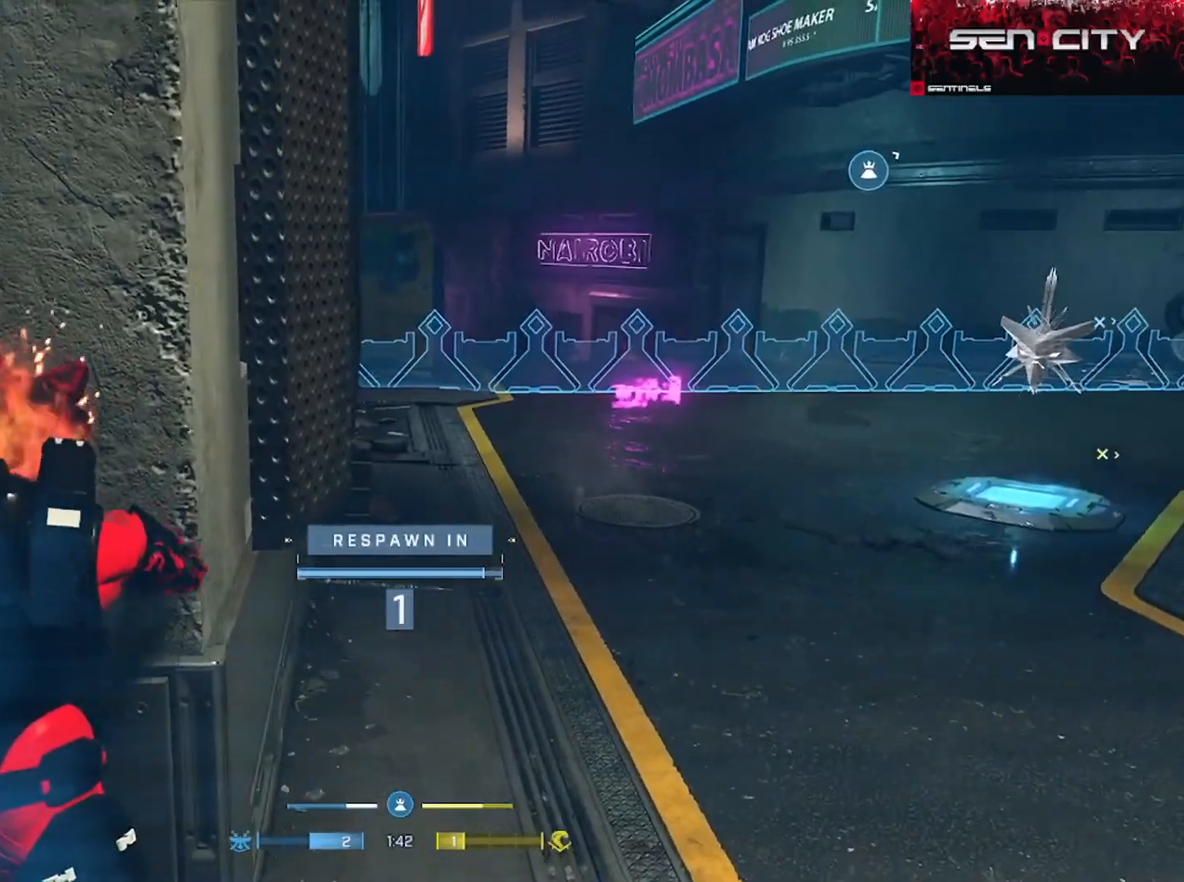
{"buttons": [], "left_stick": "up", "right_stick": "center", "events": [[133, "R1", "down"], [233, "R1", "up"], [300, "R1", "down"], [400, "R1", "up"]]}
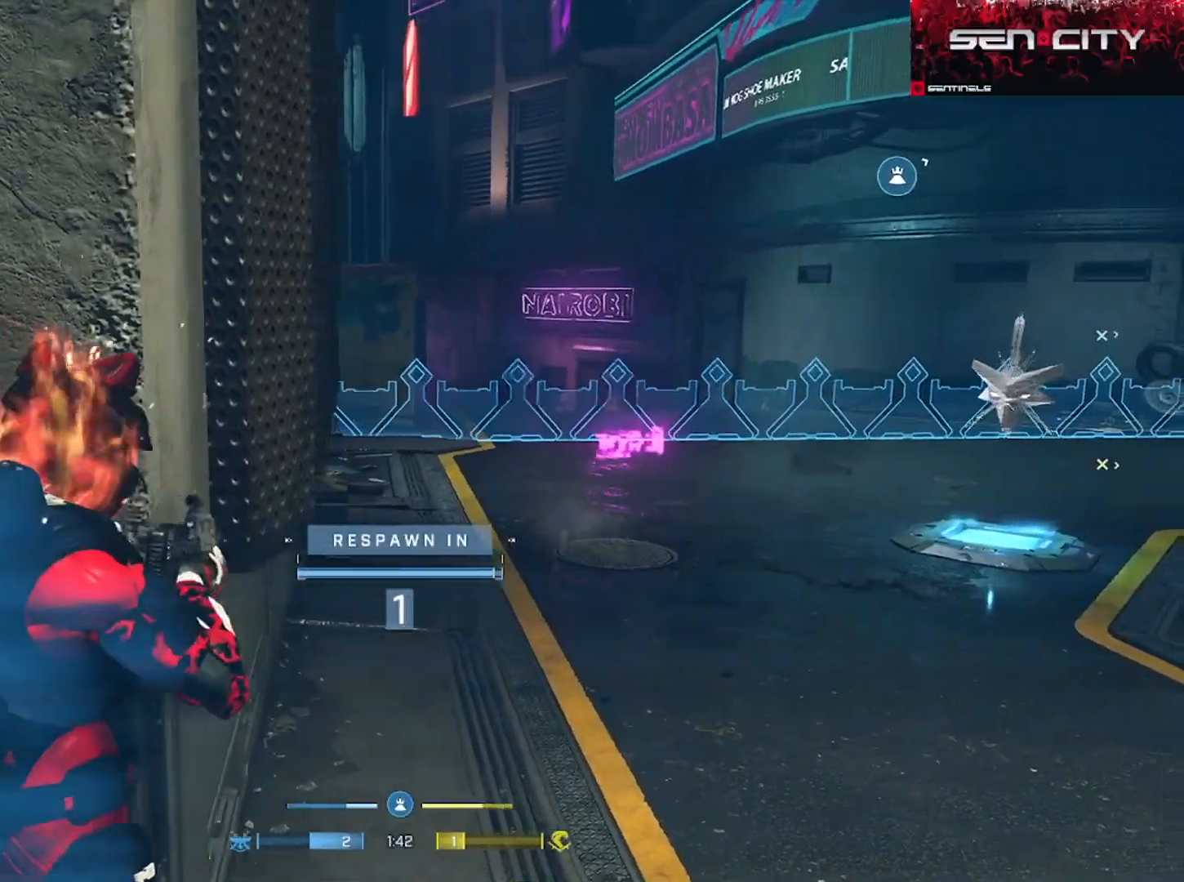
{"buttons": ["A"], "left_stick": "up", "right_stick": "center", "events": [[167, "A", "down"], [217, "A", "up"], [317, "A", "down"], [350, "A", "up"], [434, "A", "down"]]}
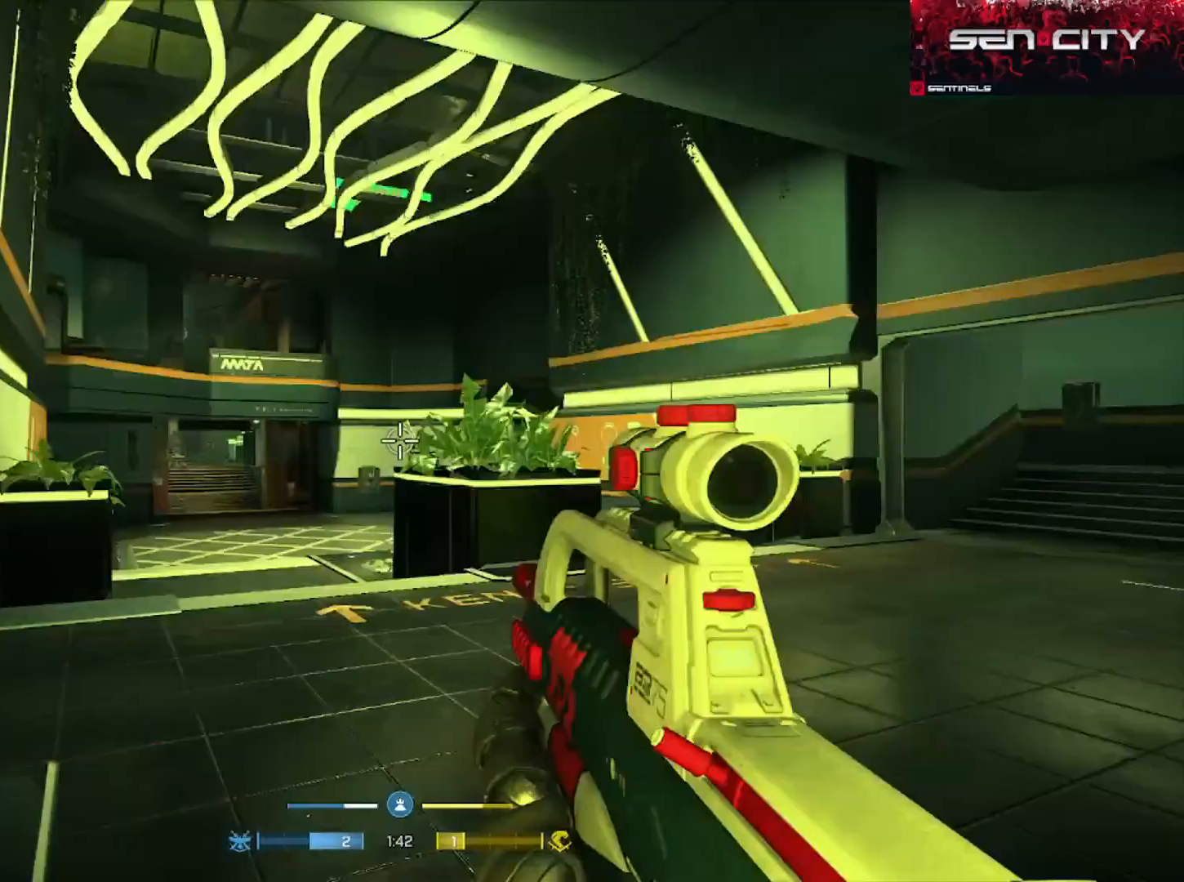
{"buttons": [], "left_stick": "up", "right_stick": "left", "events": [[33, "A", "up"], [100, "A", "down"], [150, "A", "up"], [166, "A", "down"], [183, "A", "up"], [266, "A", "down"], [333, "A", "up"], [333, "right_stick", "left"]]}
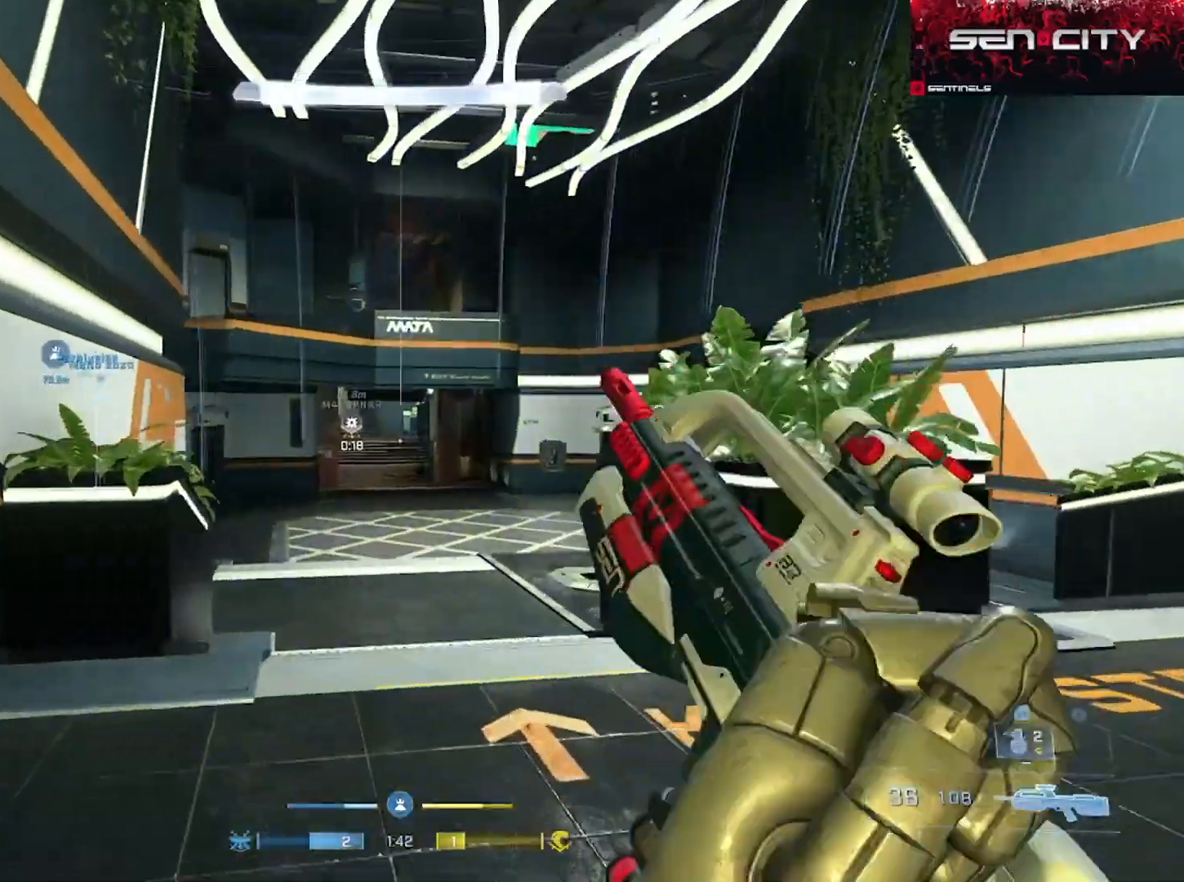
{"buttons": [], "left_stick": "up-right", "right_stick": "right", "events": [[33, "Y", "down"], [33, "left_stick", "up-right"], [50, "right_stick", "right"], [100, "Y", "up"], [384, "Y", "down"], [467, "Y", "up"]]}
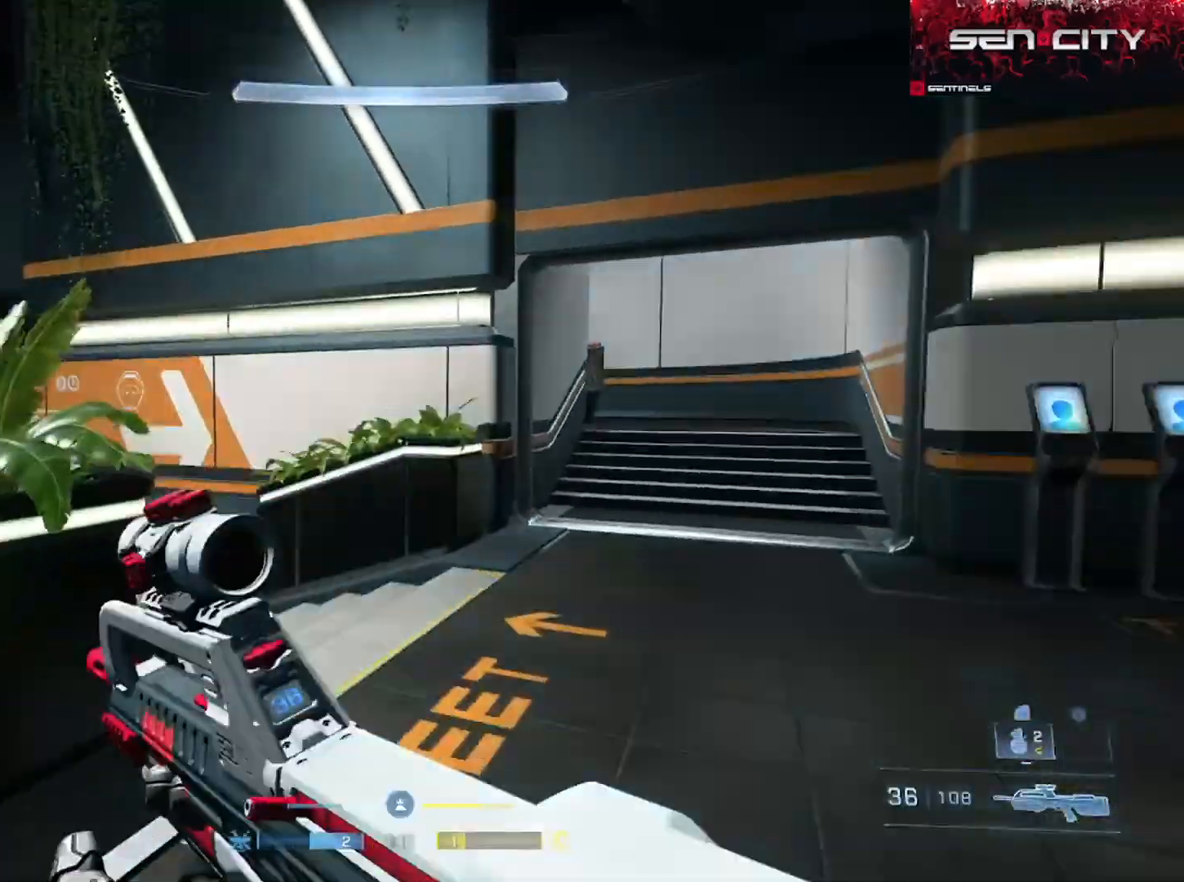
{"buttons": [], "left_stick": "up", "right_stick": "center", "events": [[100, "right_stick", "center"], [300, "Y", "down"], [383, "Y", "up"], [500, "left_stick", "up"]]}
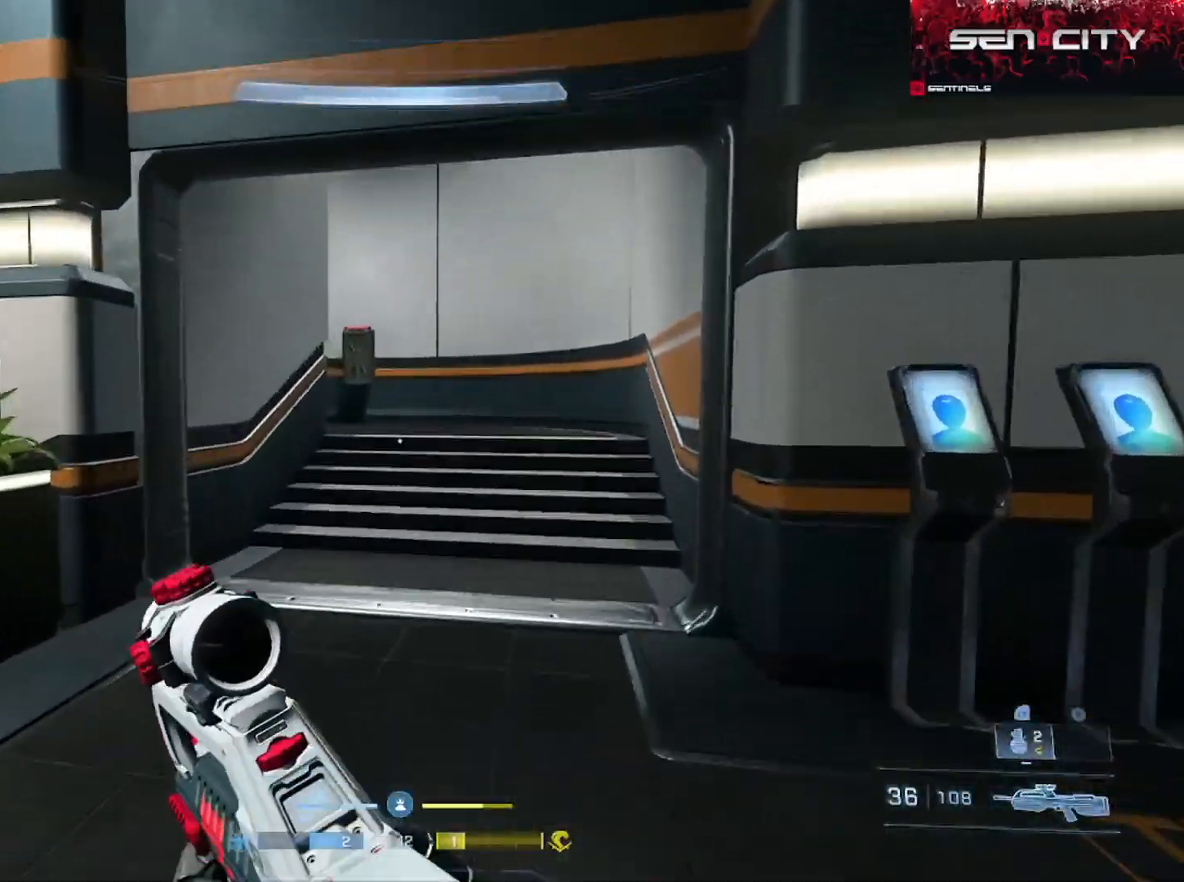
{"buttons": [], "left_stick": "up", "right_stick": "up-left", "events": [[167, "A", "down"], [234, "A", "up"], [434, "right_stick", "up-left"]]}